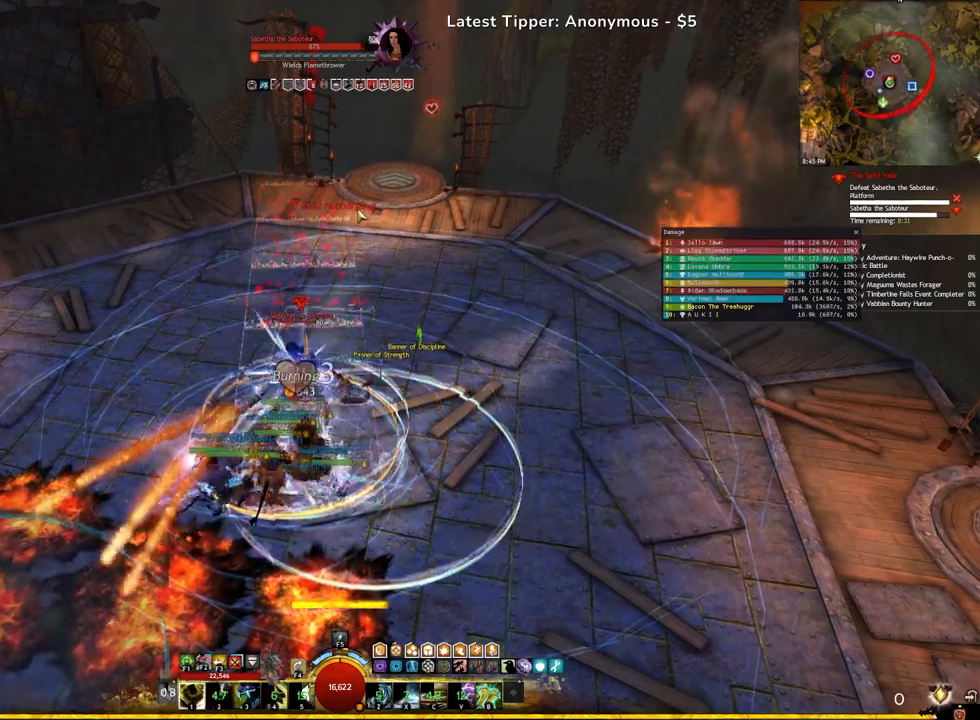
Gameplay with keyboard; each line is a JSON object with the keys held at the frame after it. "events" lists presses ("down") and releases ("up") of ".", "/", "0", "1", "2", "3", "4", "5", "6", "7", "8", "9", "a", "alt_l", "alt_r", "b", "backslash", "backspace", "c", "caps_lock", "comma", "ctrl_l", "ctrl_r", "d", "e", "equals", "escape", "f", "f1", "f10", "f11", "f12", "f2", "f3", "f4", "f5", "f6", "f7", "f8", "f9", "g", "h", "i", "j", "k", "l", "lbracket", "m", "minus", "n", "o", "p", "q", "quote", "r", "rbracket", "return", "s", "semicolon", "shift_l", "shift_r", "space", "super", "t", "tab", "tilde", "u", "v", "w", "x", "y" and "z" between this image and that frame as [ms after this image, input, new state], when the widget could be followed in between. No other keys are recorded. Mouse input is not recorded.
{"keys": ["2"], "events": [[117, "s", "up"], [267, "2", "down"], [350, "2", "up"], [433, "2", "down"]]}
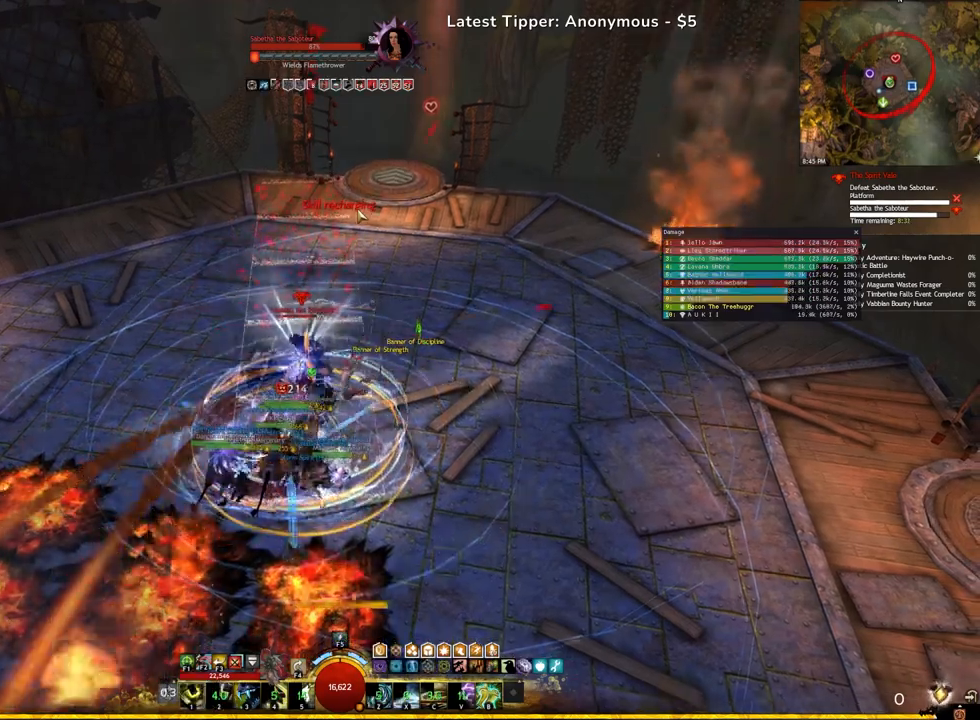
{"keys": ["e"]}
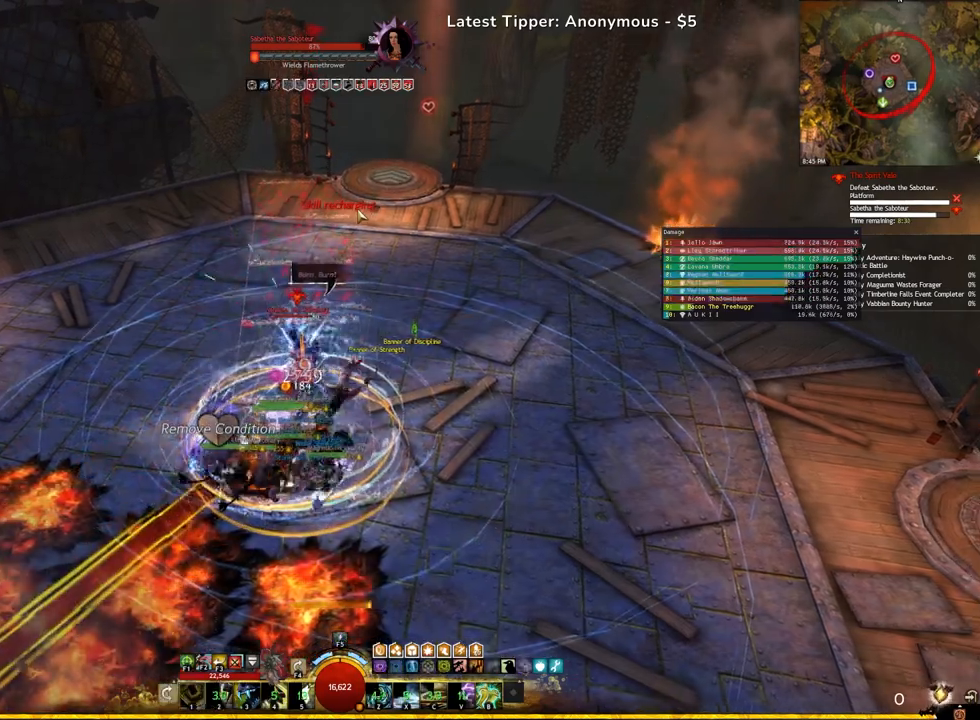
{"keys": ["e"], "events": [[67, "e", "up"], [400, "e", "down"]]}
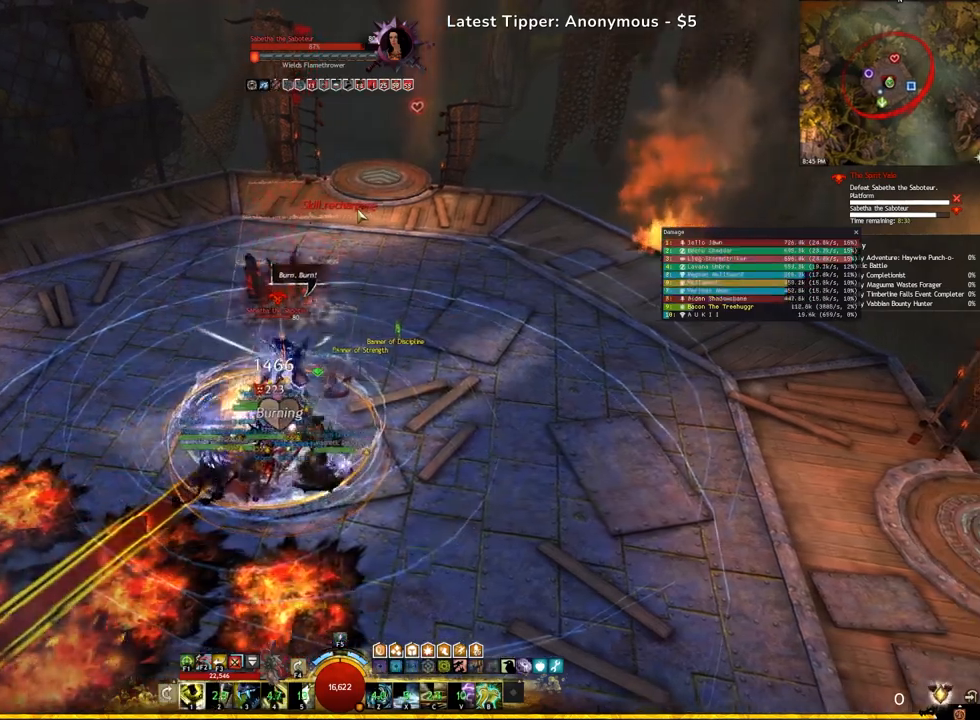
{"keys": ["e", "w"], "events": [[117, "w", "down"]]}
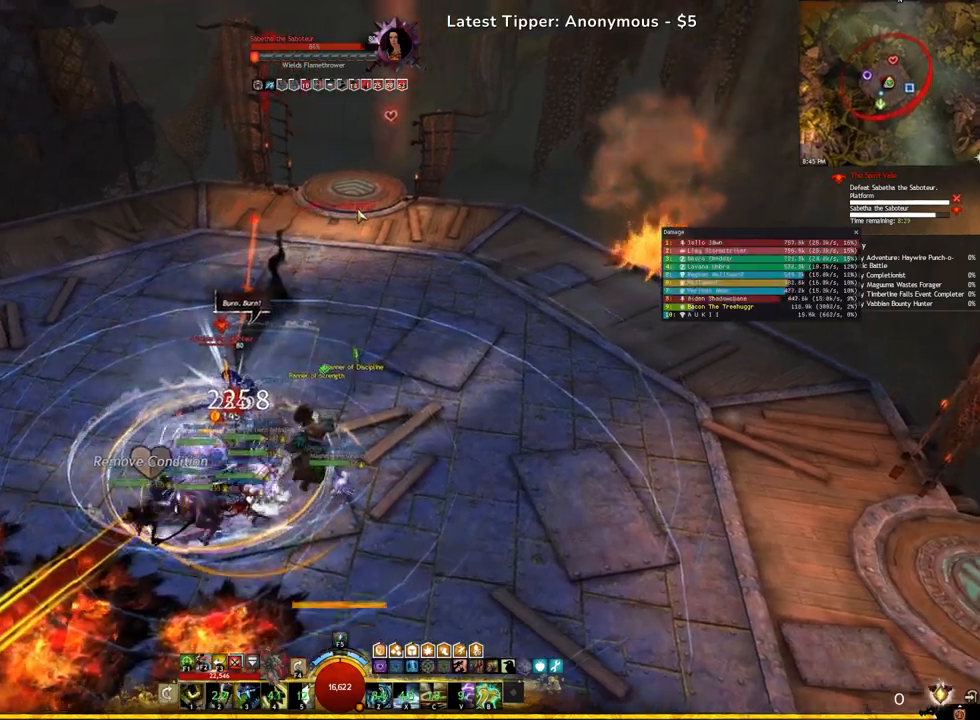
{"keys": ["w"], "events": [[33, "e", "up"], [283, "w", "up"], [417, "w", "down"]]}
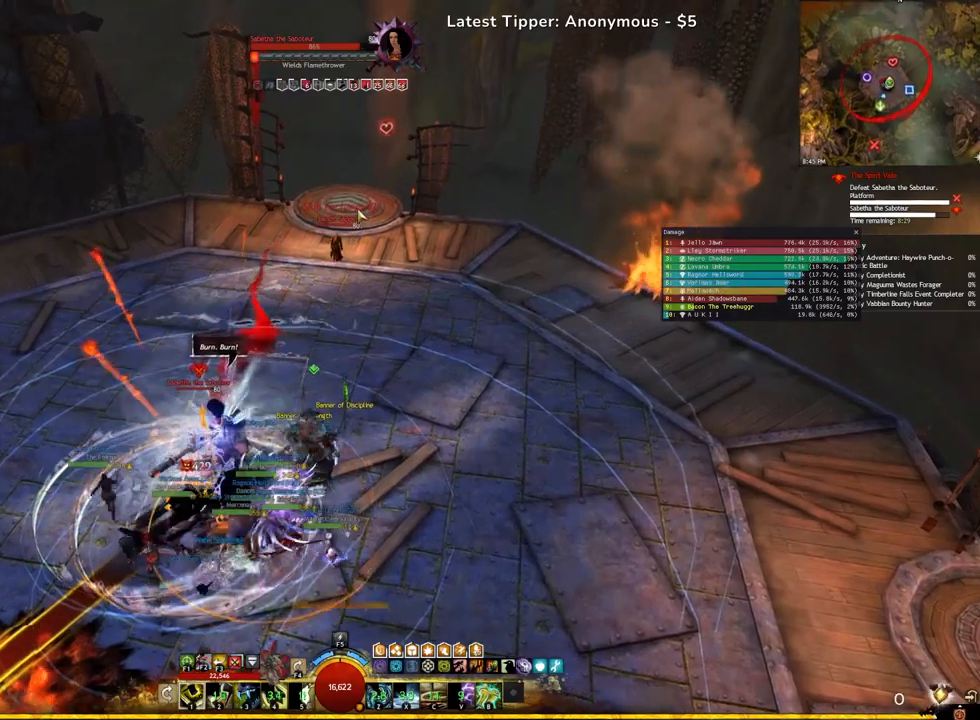
{"keys": ["a"], "events": [[33, "a", "down"], [100, "w", "up"]]}
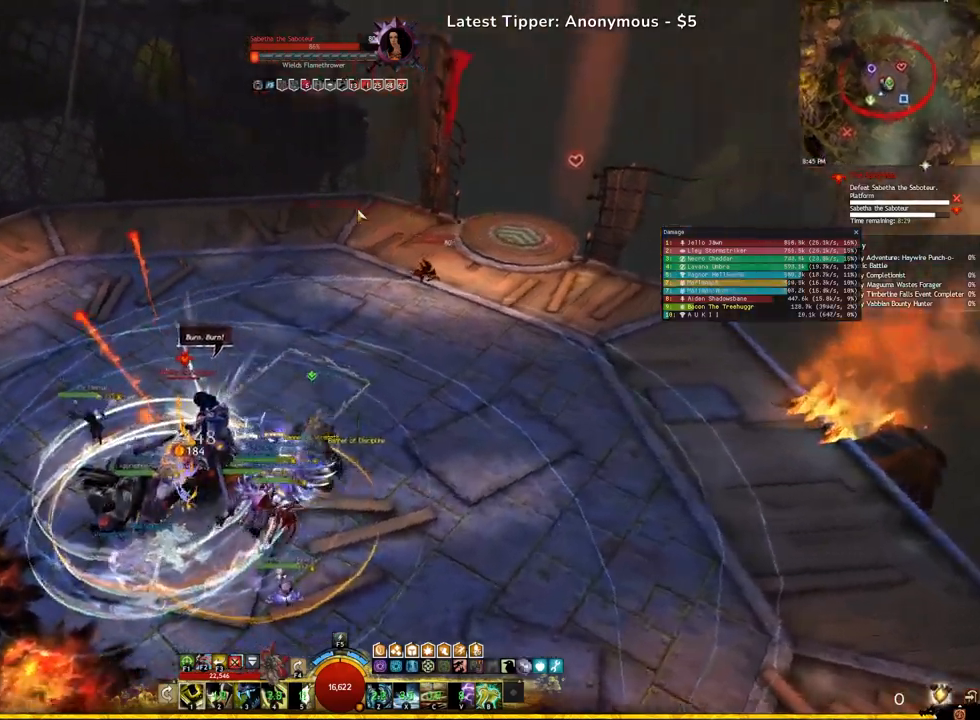
{"keys": ["a", "w"], "events": [[100, "w", "down"]]}
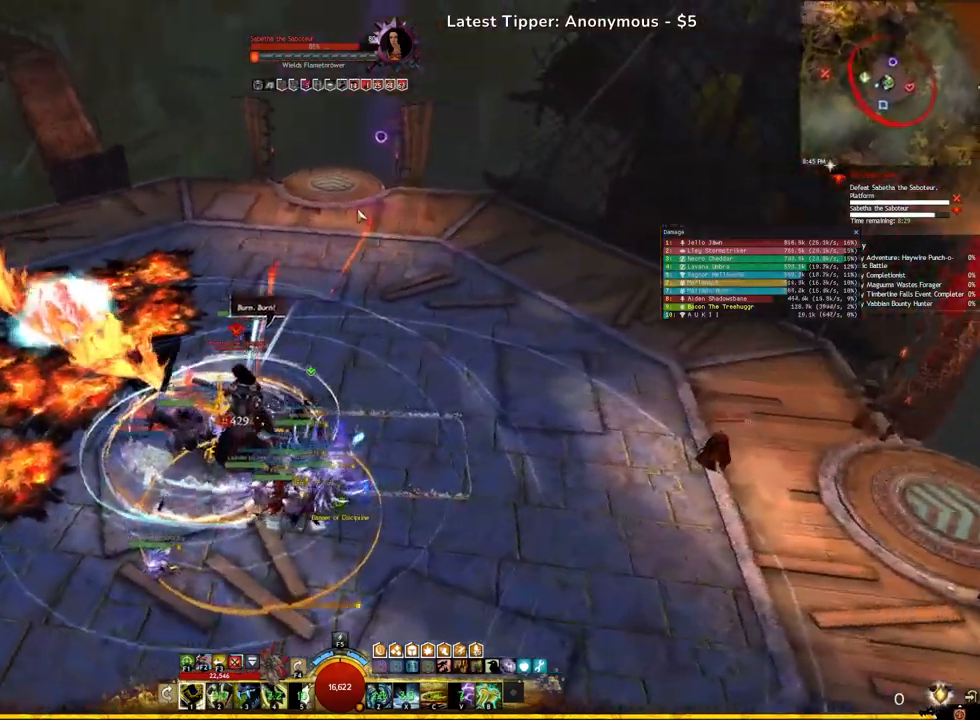
{"keys": ["e"]}
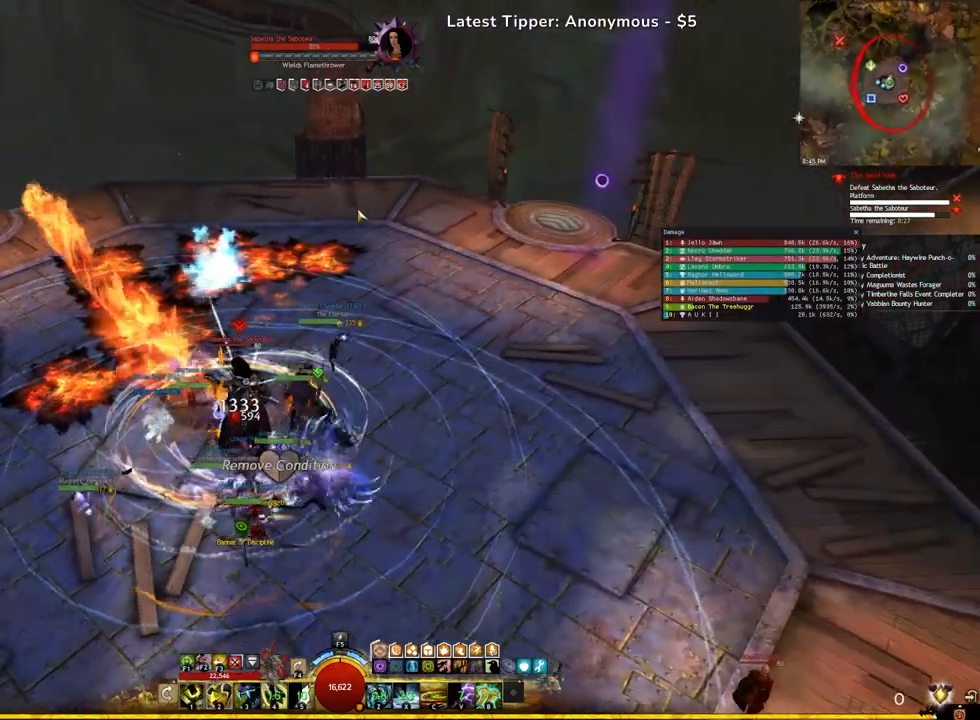
{"keys": ["a"]}
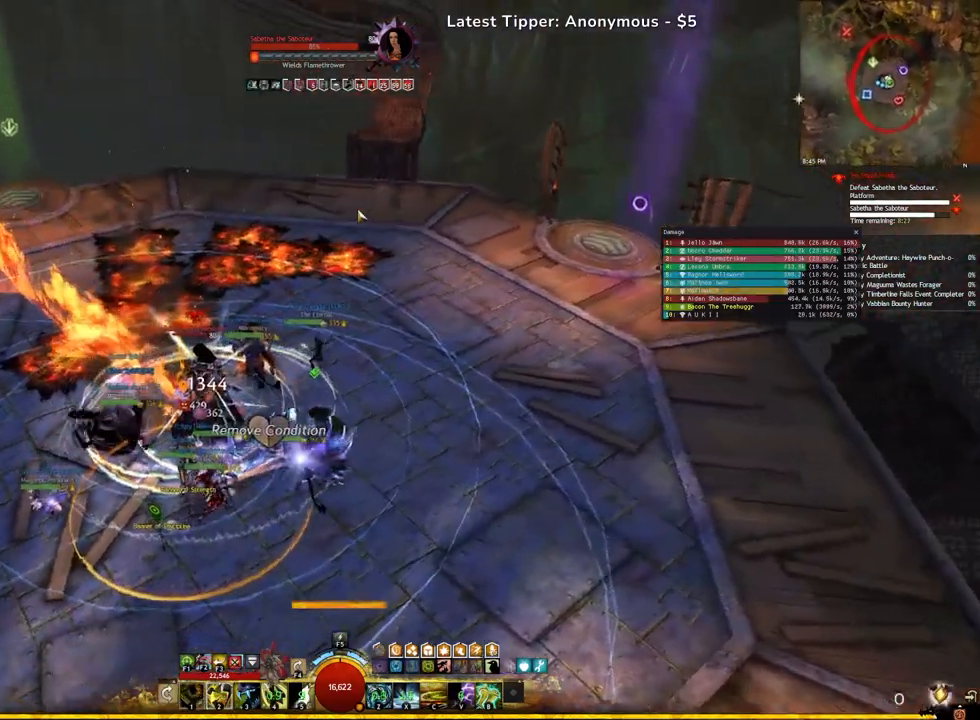
{"keys": ["w"], "events": [[183, "w", "down"], [217, "a", "up"]]}
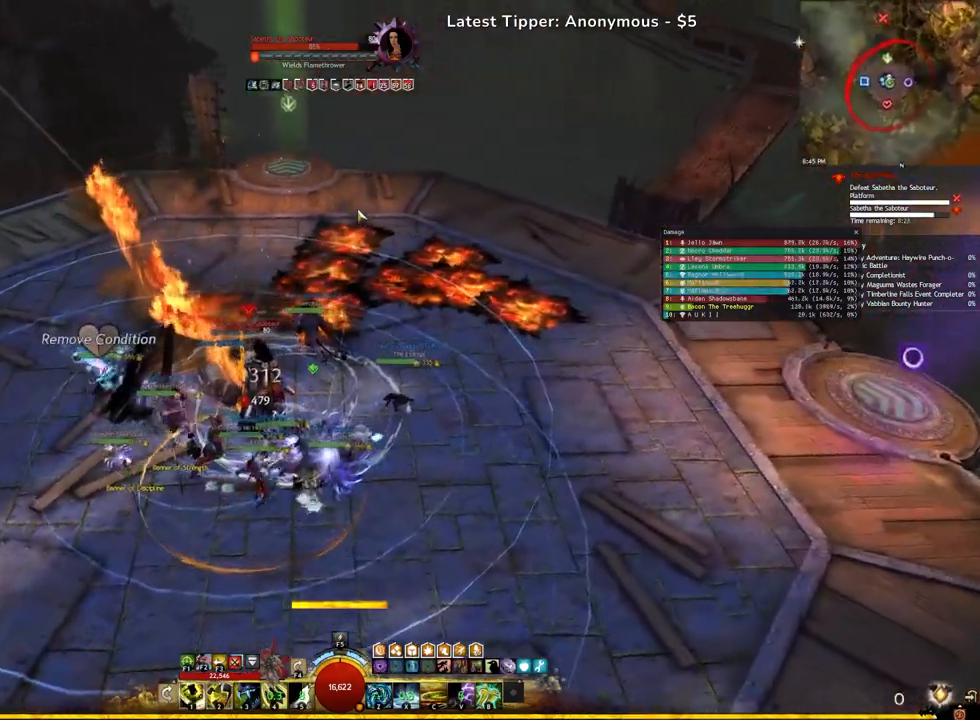
{"keys": ["2"], "events": [[217, "w", "up"], [350, "e", "down"], [483, "2", "down"], [500, "e", "up"]]}
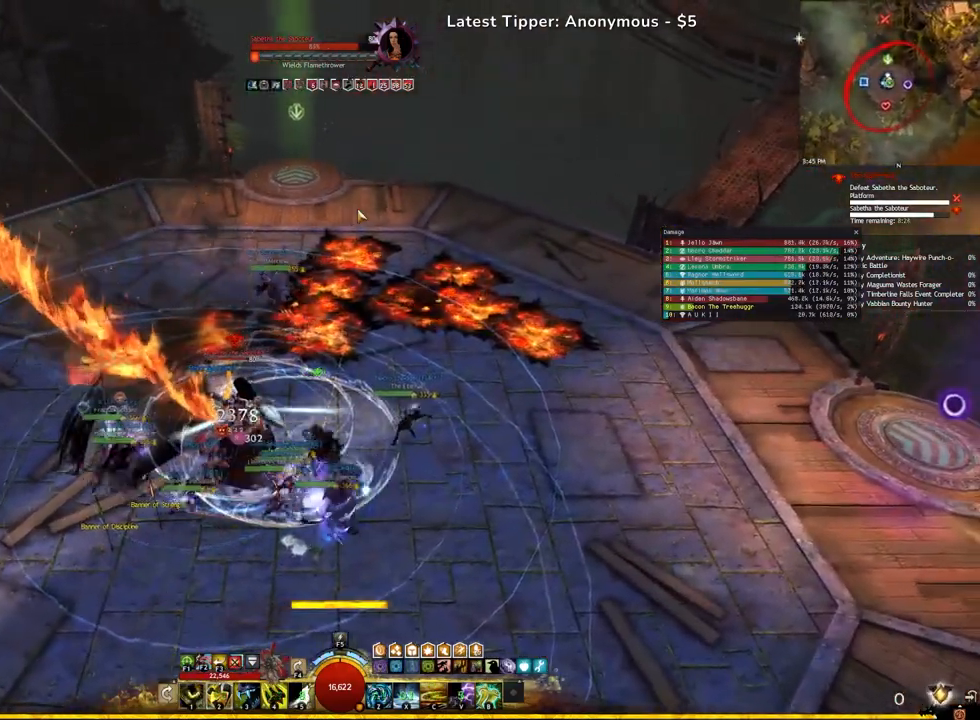
{"keys": [], "events": [[117, "2", "up"], [167, "2", "down"], [483, "2", "up"]]}
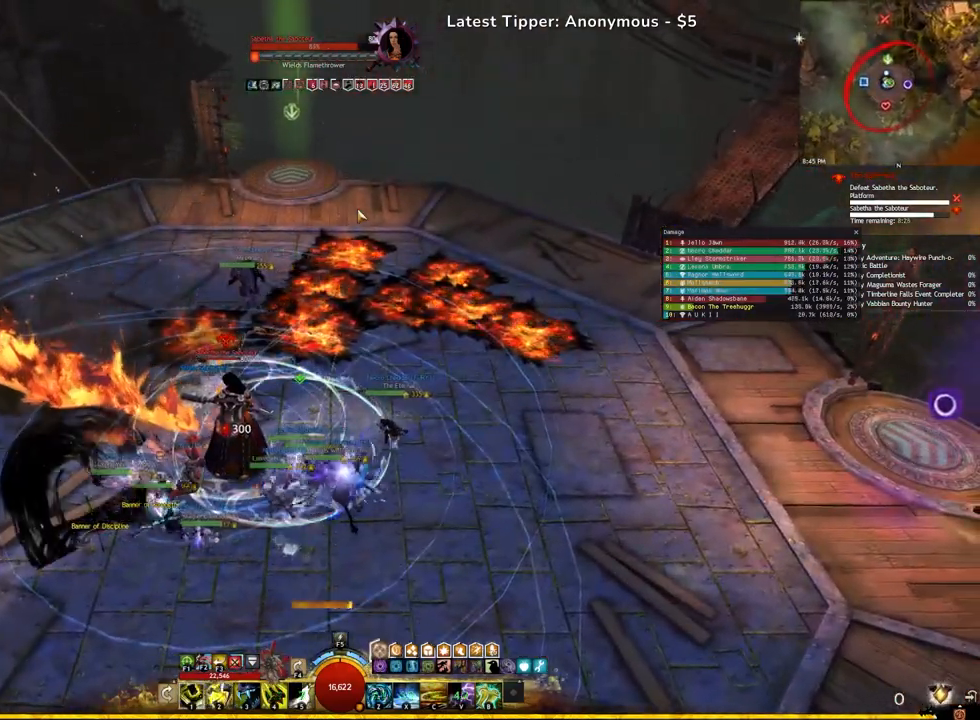
{"keys": ["a"], "events": [[17, "e", "down"], [283, "e", "up"], [383, "a", "down"]]}
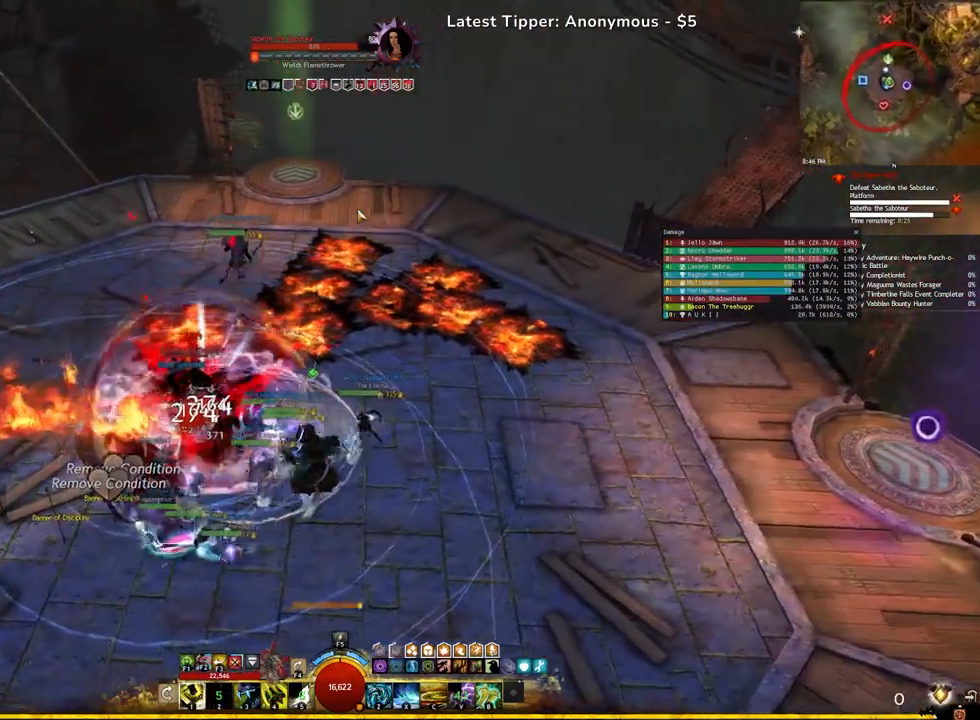
{"keys": ["w"], "events": [[83, "a", "up"], [350, "w", "down"]]}
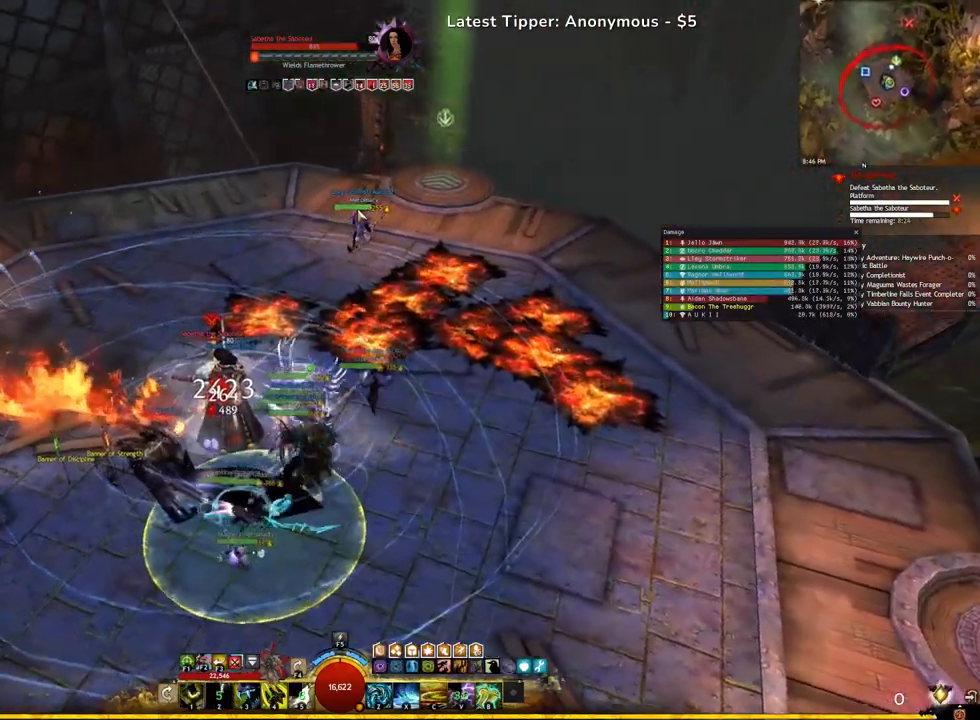
{"keys": ["w"], "events": []}
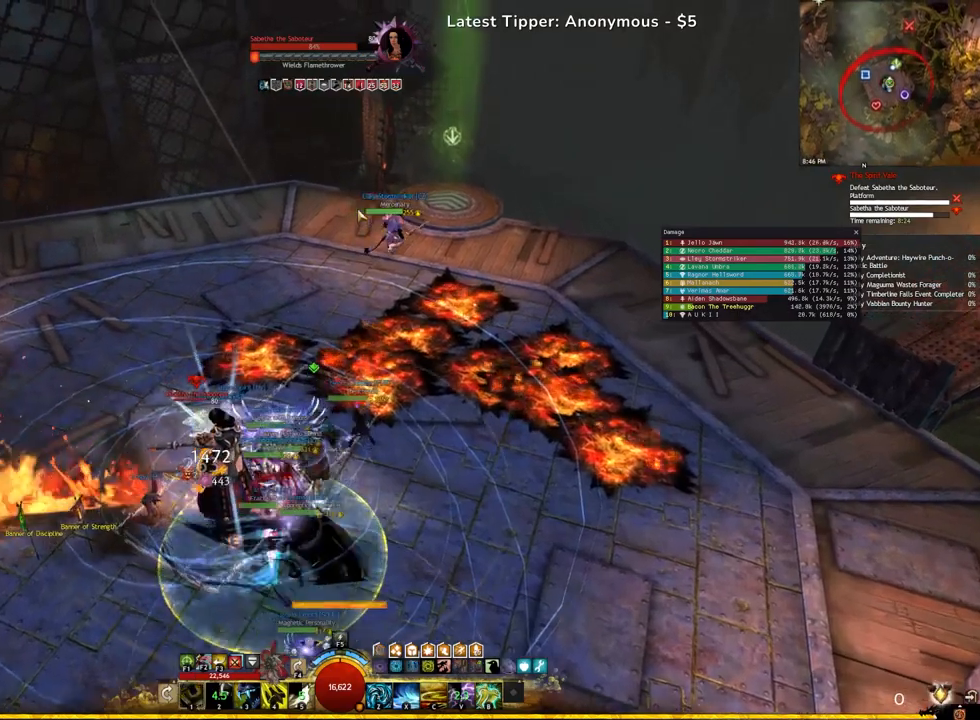
{"keys": ["q"], "events": [[350, "q", "down"], [350, "w", "up"]]}
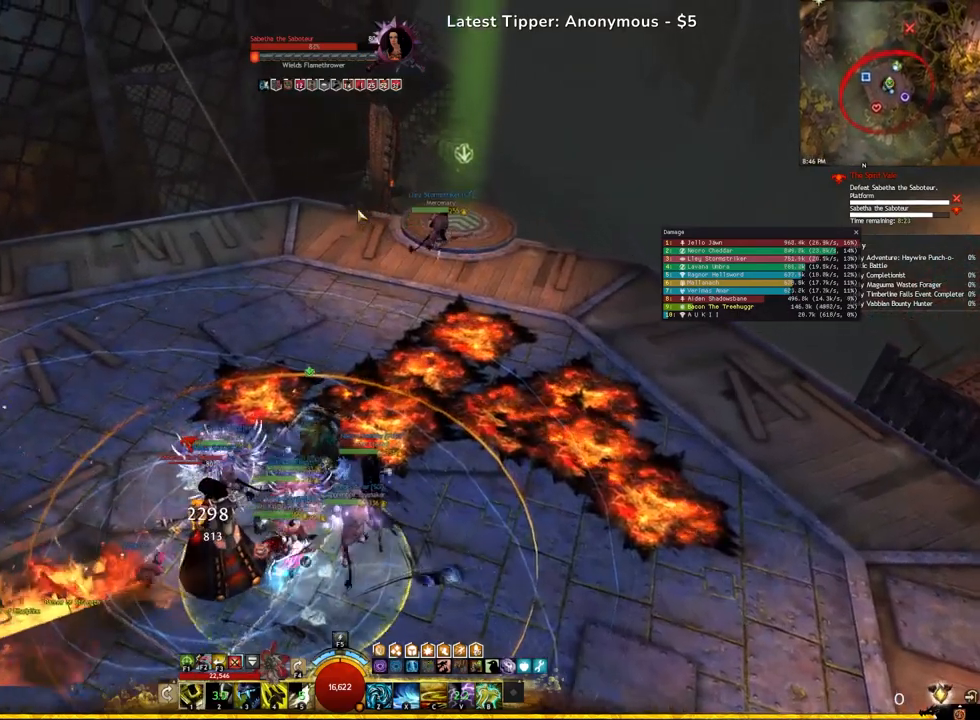
{"keys": ["4"], "events": [[100, "3", "down"], [200, "q", "up"], [217, "q", "down"], [267, "3", "up"], [383, "q", "up"], [433, "4", "down"]]}
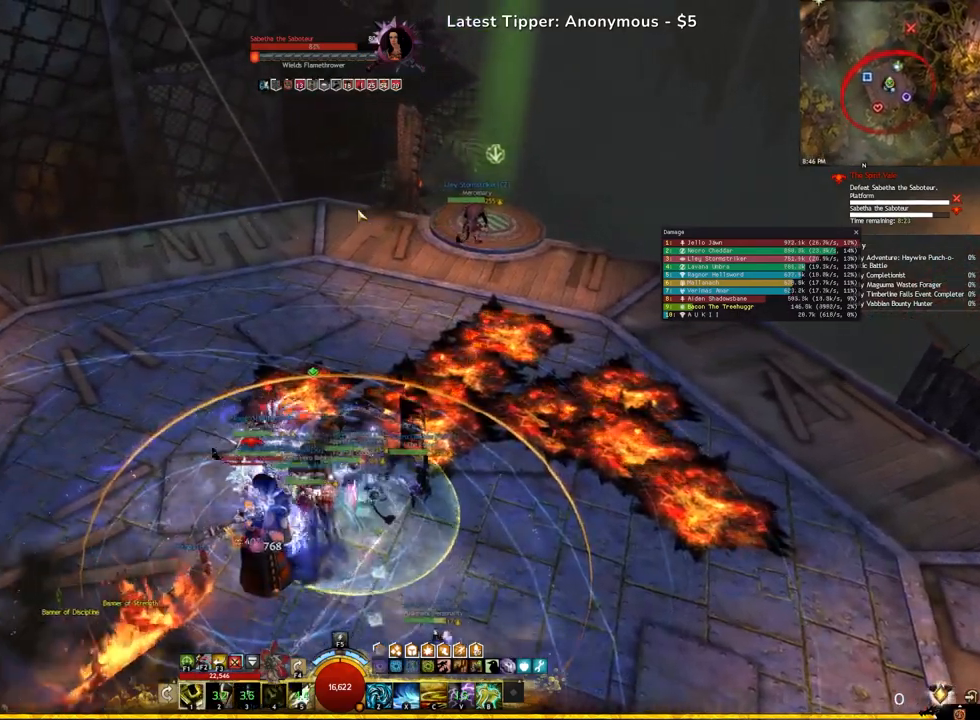
{"keys": [], "events": [[67, "4", "up"]]}
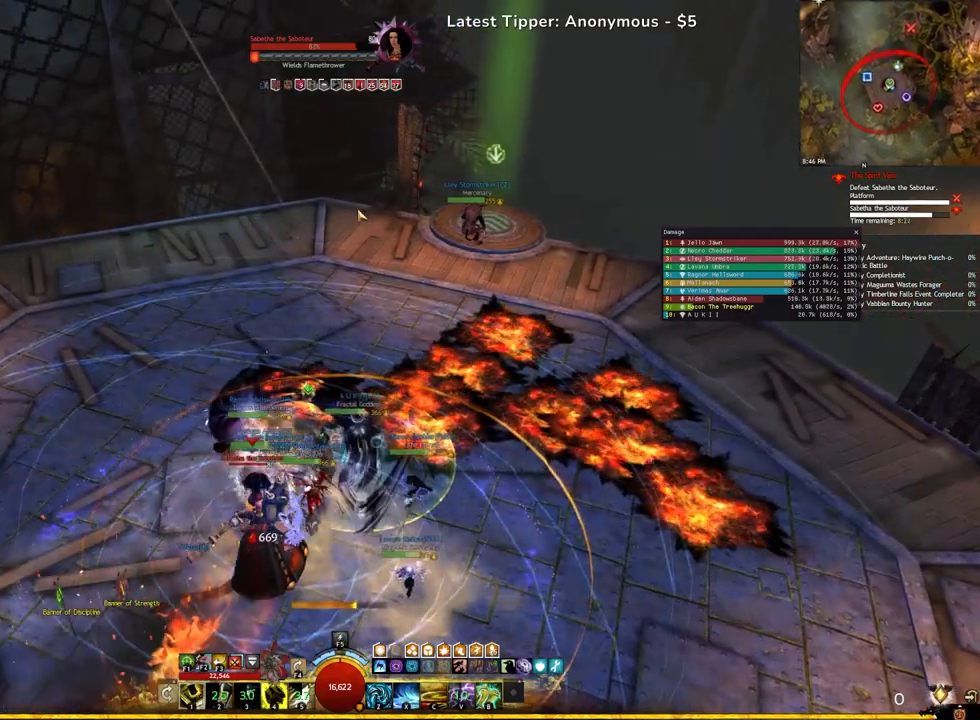
{"keys": ["q"], "events": [[133, "z", "down"], [150, "q", "down"], [367, "z", "up"]]}
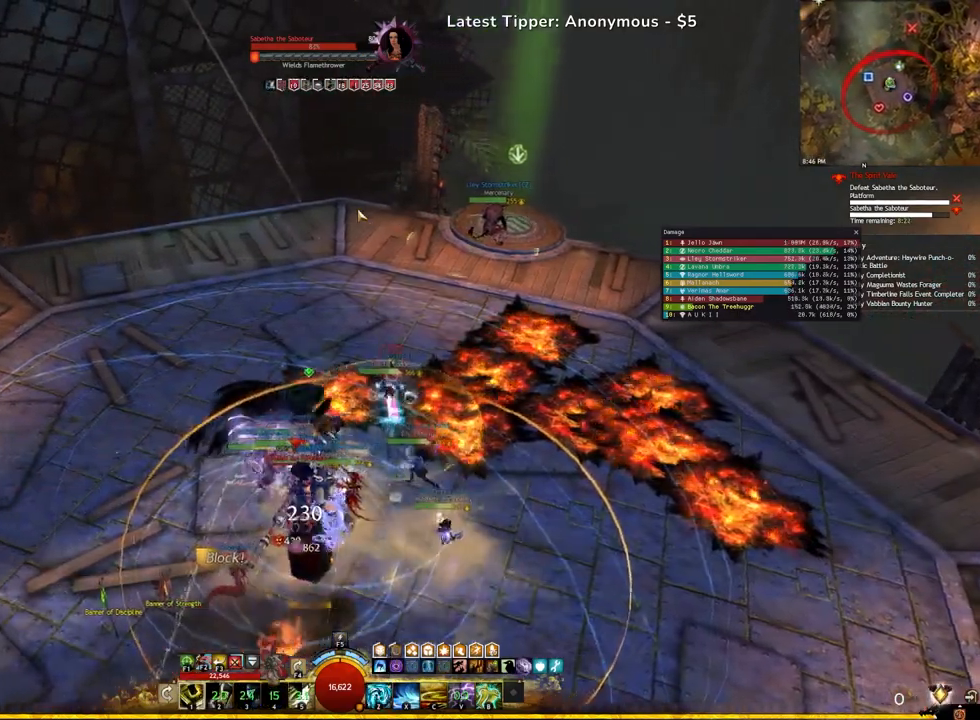
{"keys": ["s"], "events": [[83, "x", "down"], [133, "q", "up"], [250, "x", "up"], [450, "s", "down"]]}
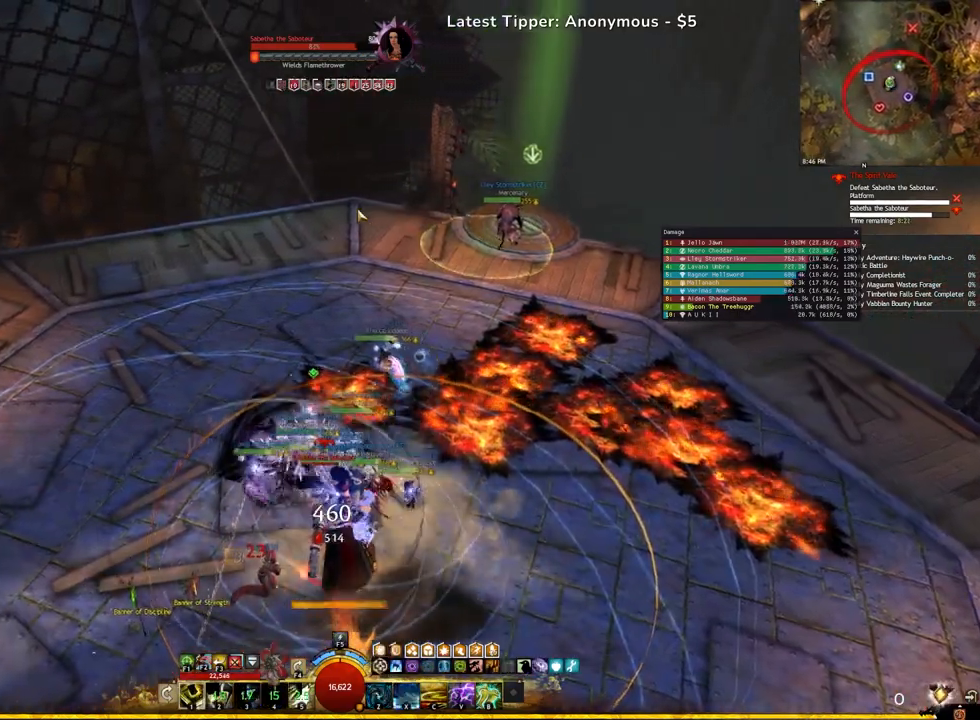
{"keys": ["s"], "events": [[233, "c", "down"], [383, "c", "up"]]}
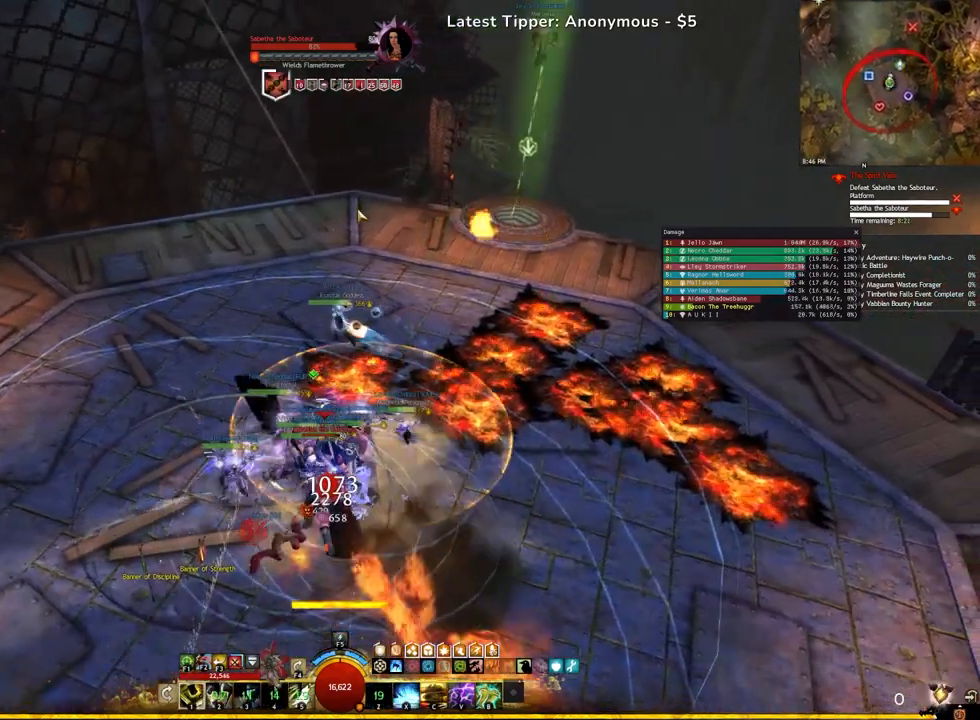
{"keys": ["d"], "events": [[233, "d", "down"], [283, "s", "up"]]}
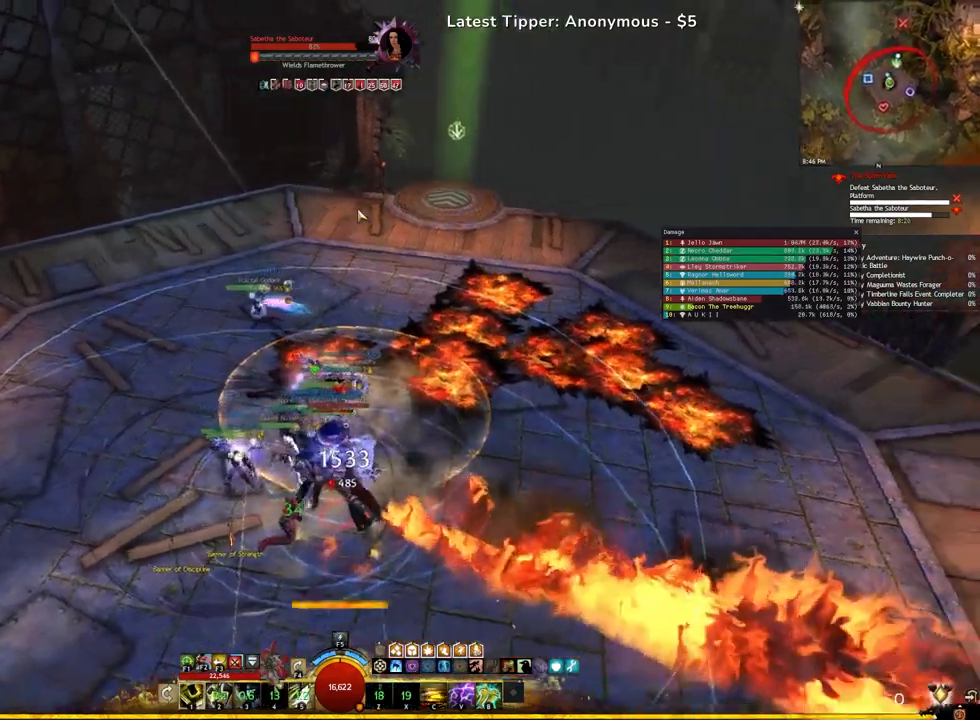
{"keys": ["s"], "events": [[267, "s", "down"], [400, "d", "up"]]}
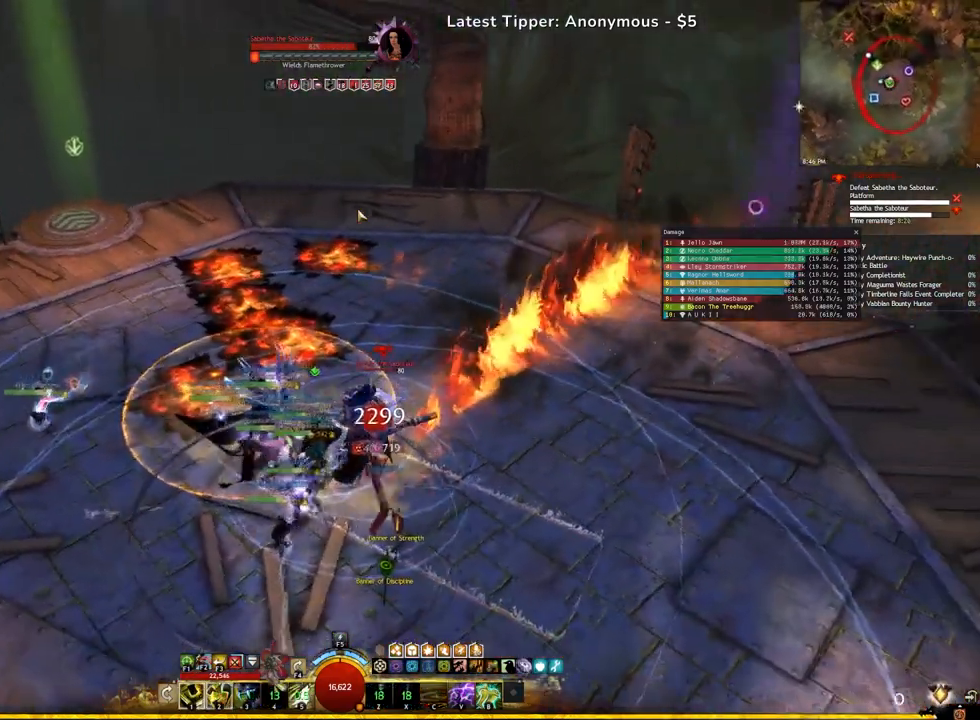
{"keys": [], "events": [[450, "s", "up"]]}
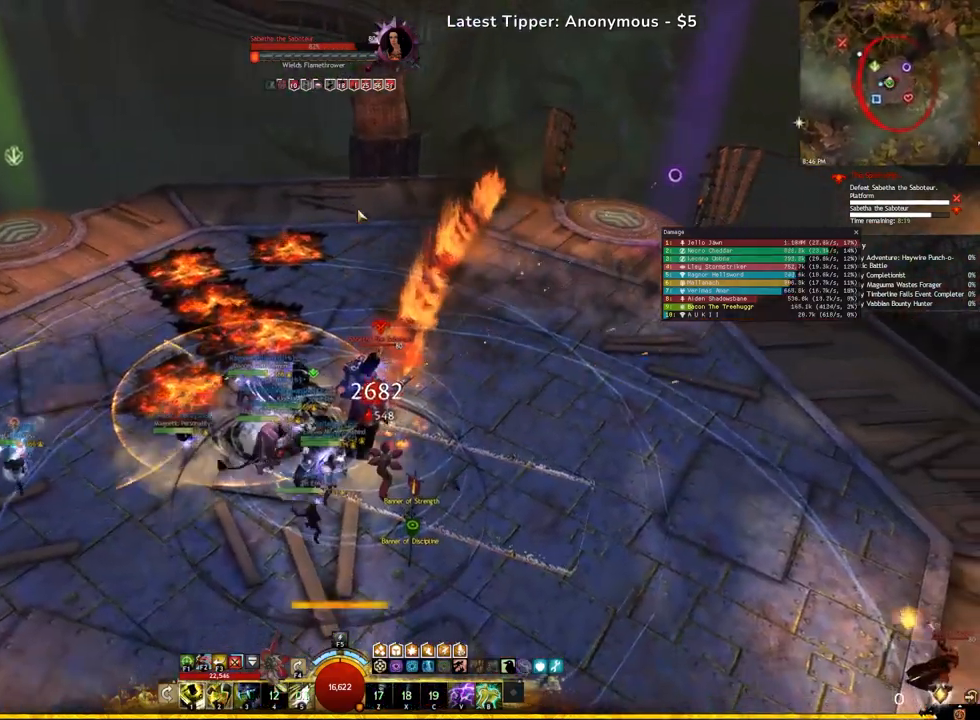
{"keys": [], "events": []}
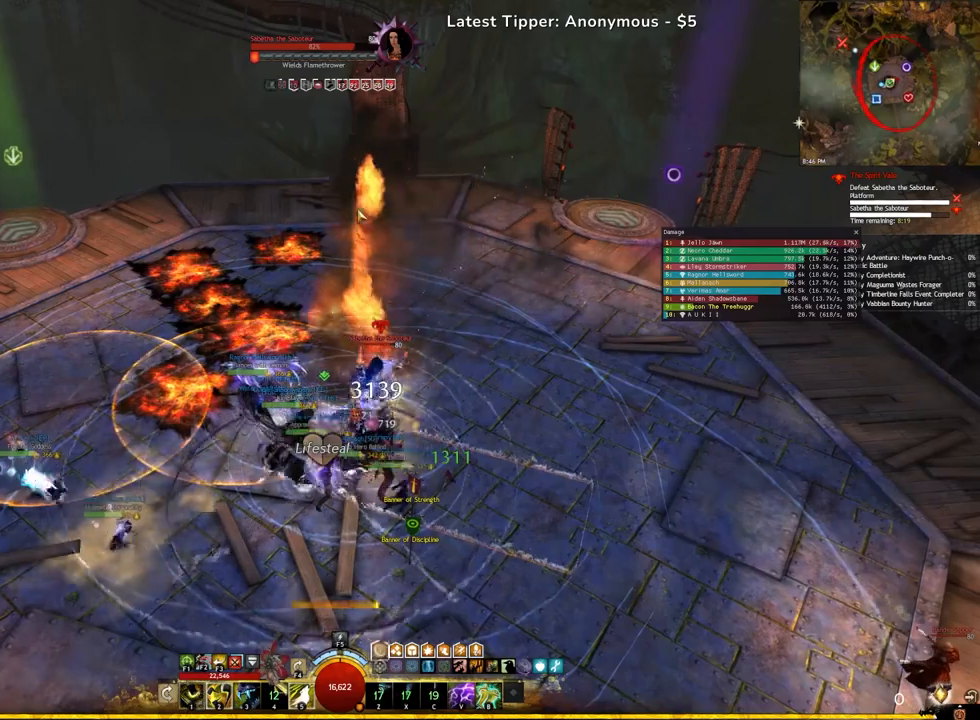
{"keys": ["5"], "events": [[83, "s", "down"], [267, "s", "up"], [400, "5", "down"]]}